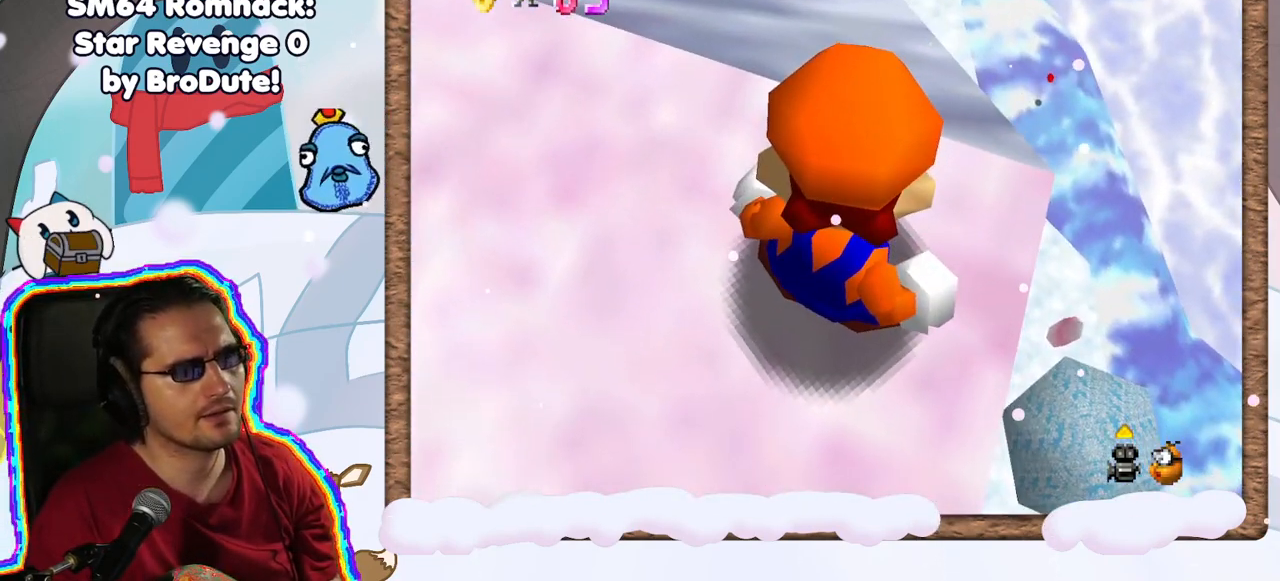
Gameplay with a controller (Nintendo layout); each line is a JSON object with the inputs held at the frame after it. "events" lists button and stick changes between this image and that frame as [ms after this image, input, new state], when the widget could be followed in between. Not read: L3 R3.
{"buttons": [], "left_stick": "center", "events": [[100, "left_stick", "down-left"], [367, "left_stick", "center"]]}
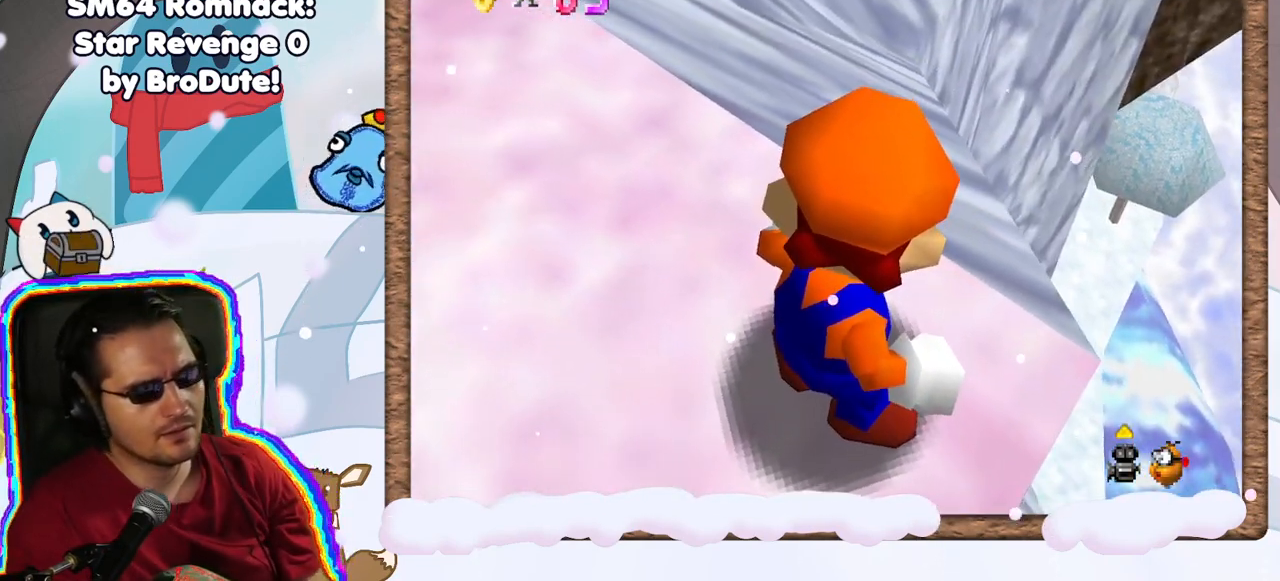
{"buttons": [], "left_stick": "center", "events": [[300, "left_stick", "right"], [483, "left_stick", "center"]]}
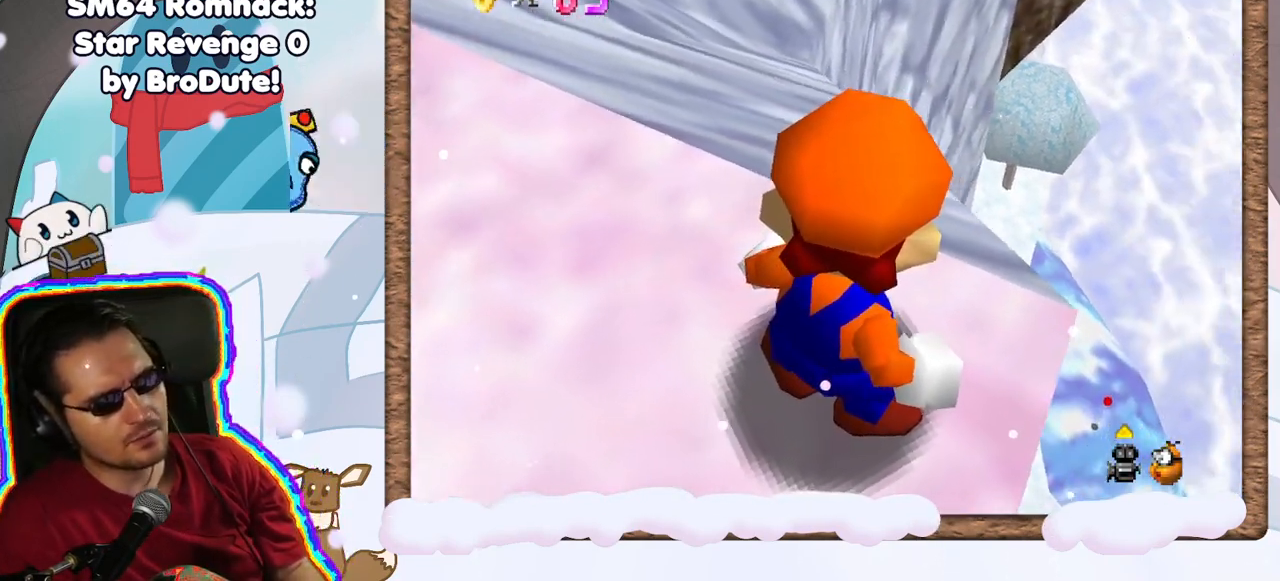
{"buttons": [], "left_stick": "left", "events": [[200, "left_stick", "up"], [467, "left_stick", "left"]]}
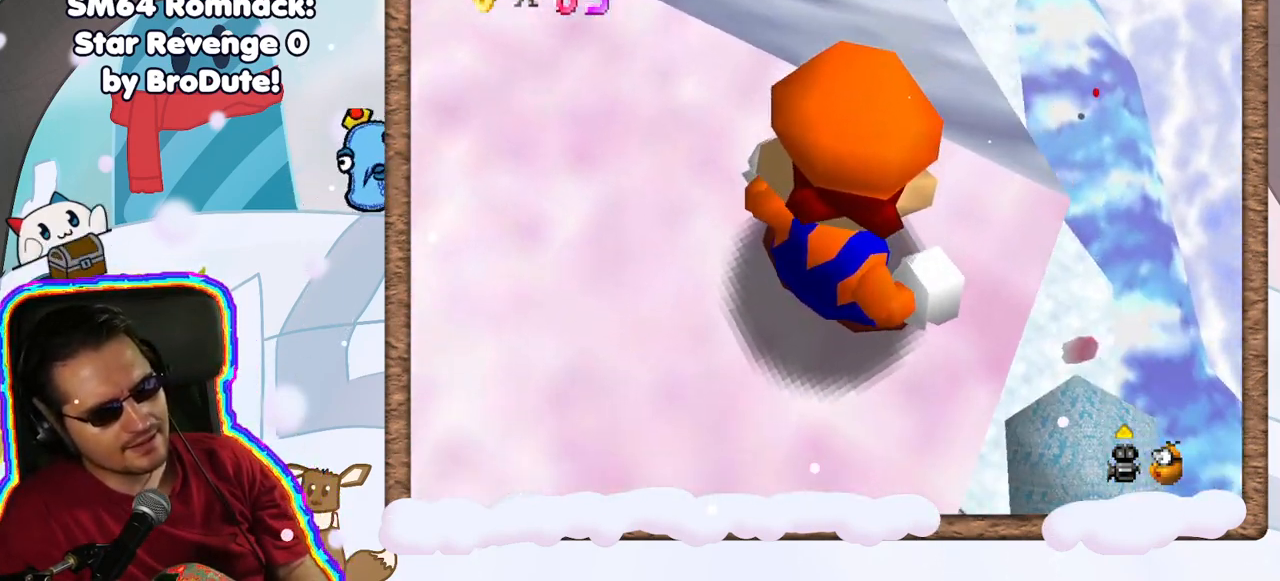
{"buttons": [], "left_stick": "center", "events": [[217, "left_stick", "center"]]}
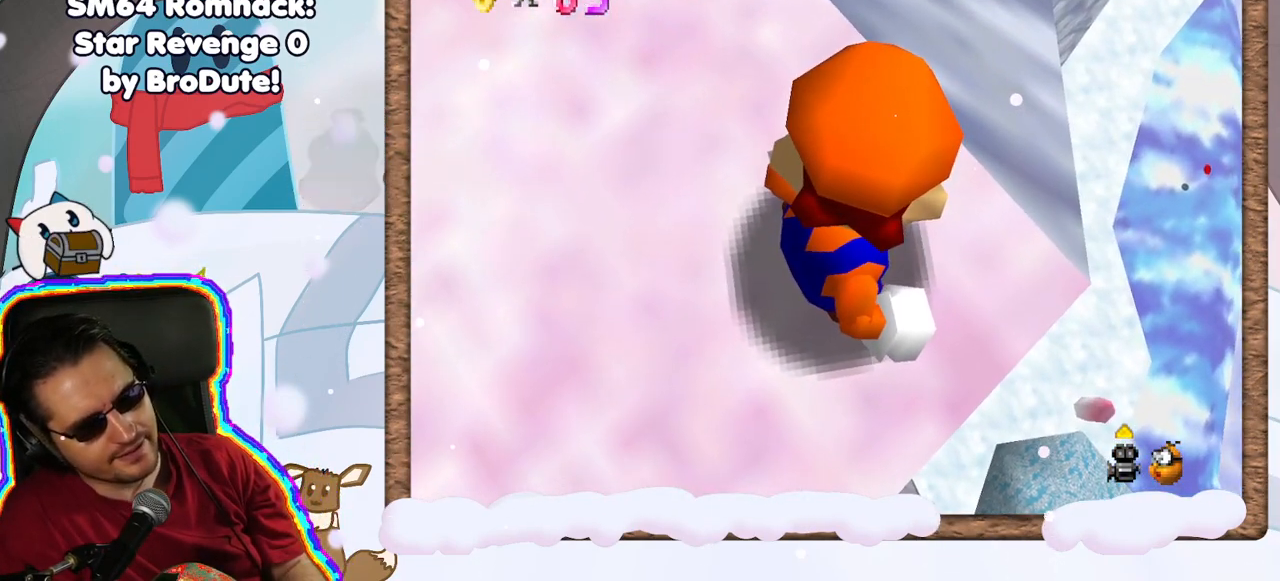
{"buttons": [], "left_stick": "right", "events": [[333, "left_stick", "right"]]}
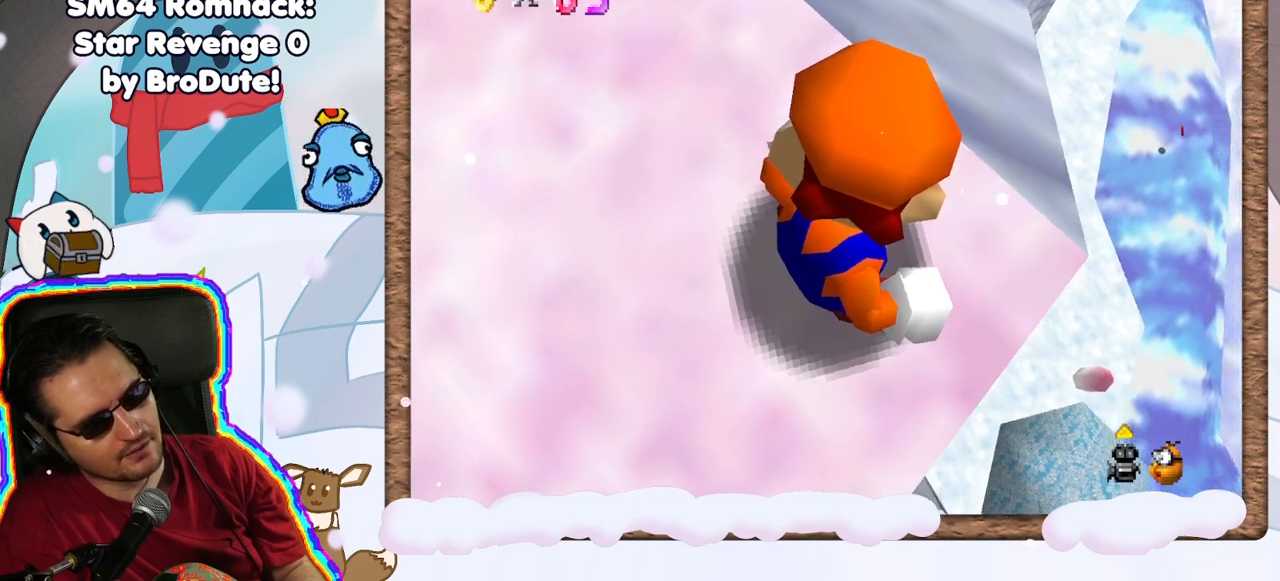
{"buttons": [], "left_stick": "right", "events": [[17, "C_DOWN", "down"], [33, "left_stick", "center"], [67, "C_DOWN", "up"], [167, "left_stick", "right"]]}
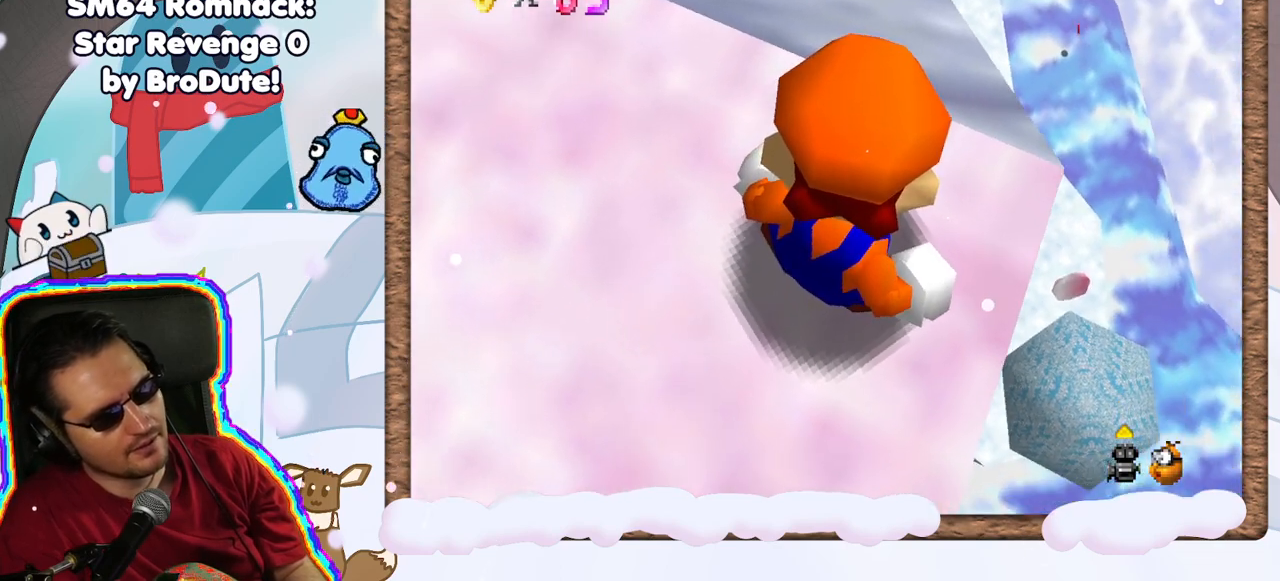
{"buttons": [], "left_stick": "right", "events": []}
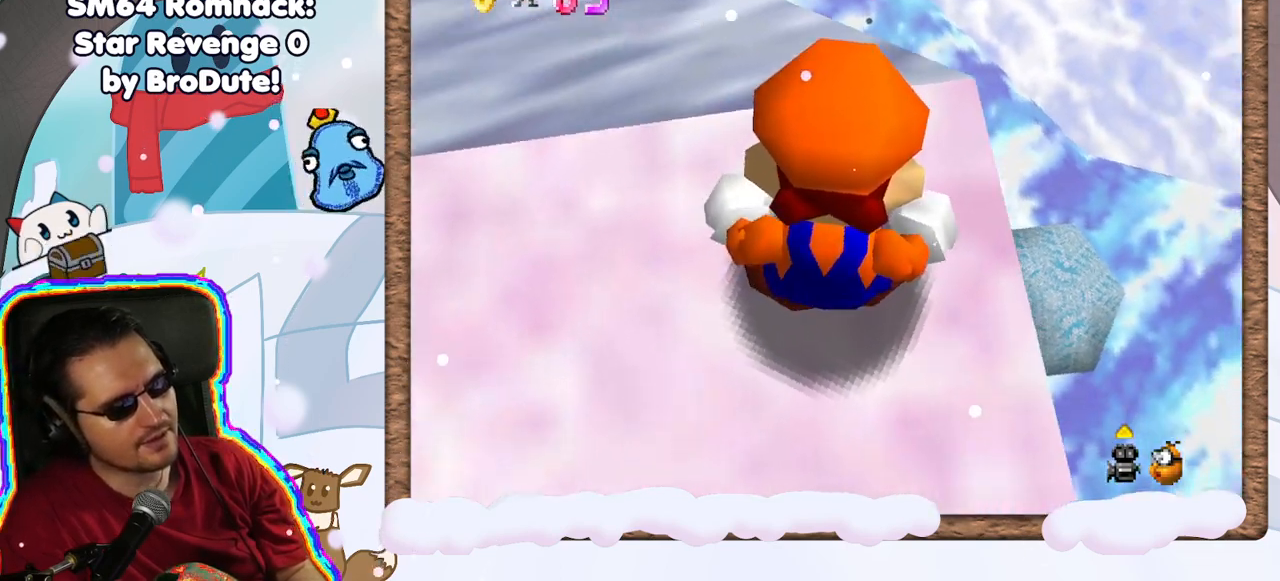
{"buttons": [], "left_stick": "right", "events": [[100, "left_stick", "down-right"], [417, "left_stick", "right"]]}
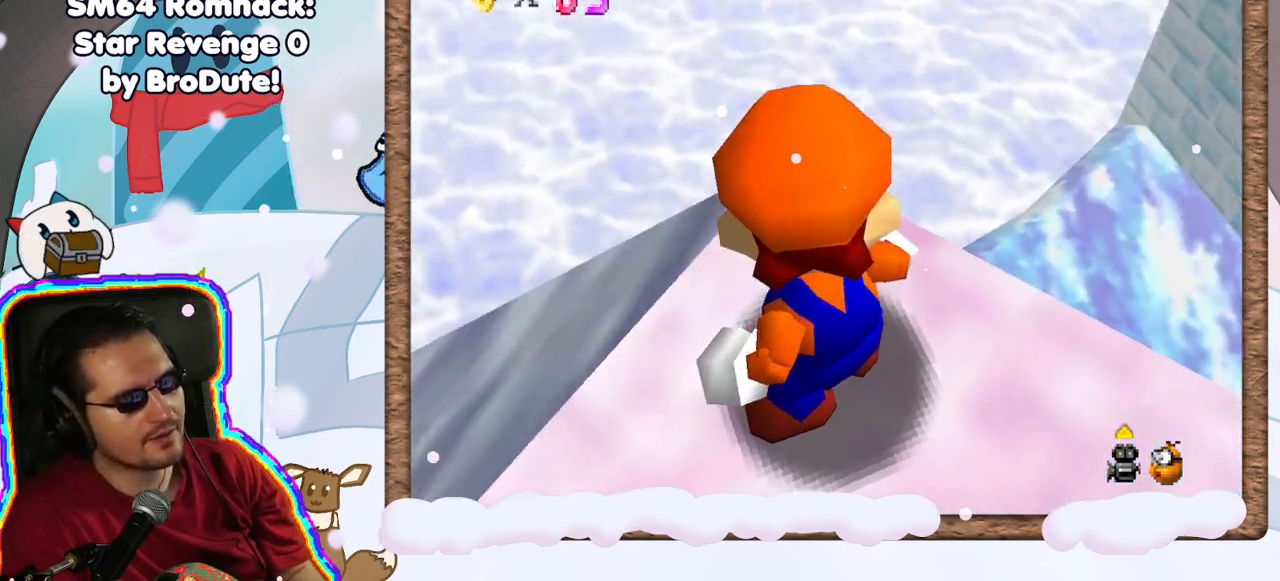
{"buttons": [], "left_stick": "down-right", "events": [[133, "left_stick", "up-right"], [350, "left_stick", "down-right"]]}
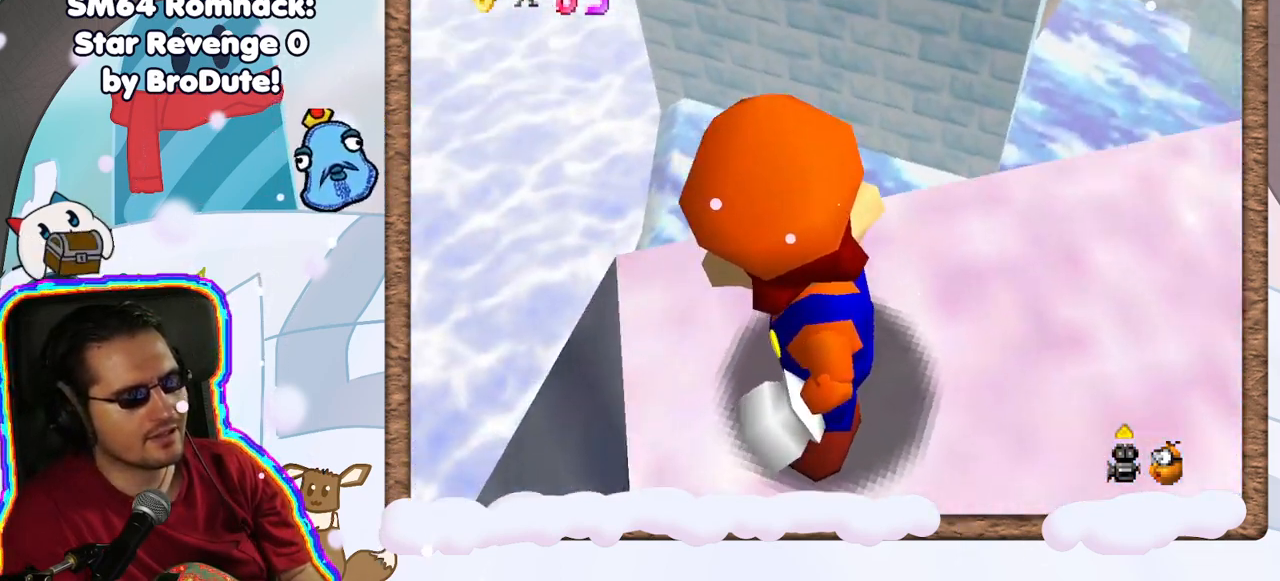
{"buttons": [], "left_stick": "center", "events": [[367, "left_stick", "center"]]}
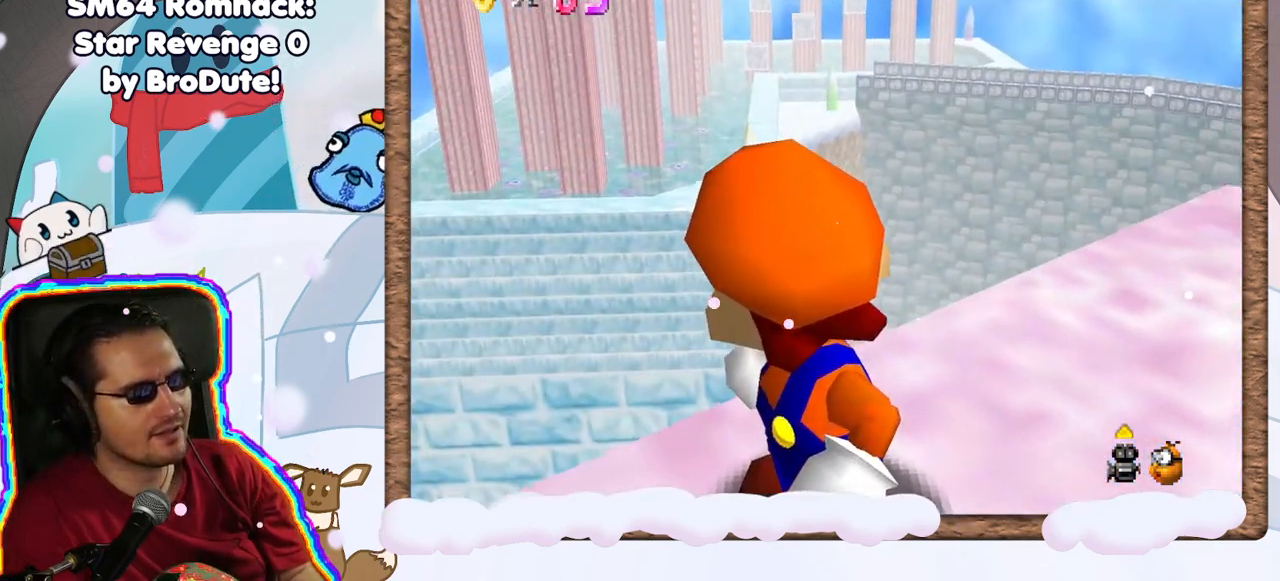
{"buttons": [], "left_stick": "down-left", "events": [[300, "left_stick", "left"], [400, "left_stick", "down-left"]]}
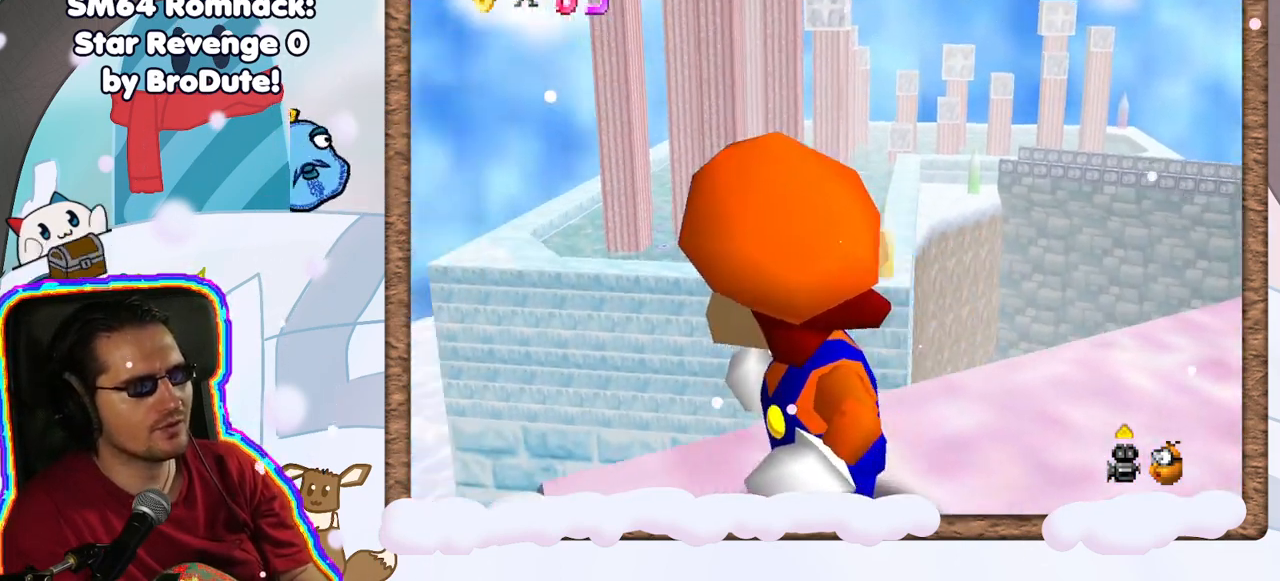
{"buttons": [], "left_stick": "center", "events": [[17, "left_stick", "down"], [67, "Z", "down"], [117, "Z", "up"], [283, "left_stick", "center"]]}
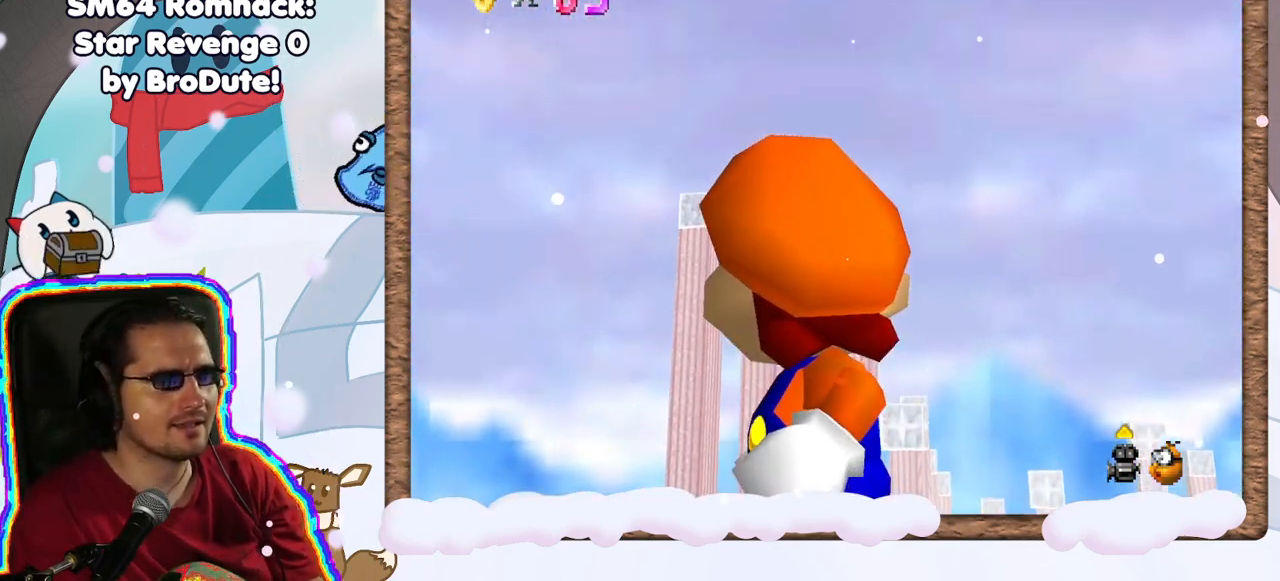
{"buttons": [], "left_stick": "center", "events": [[17, "left_stick", "up"], [217, "left_stick", "center"]]}
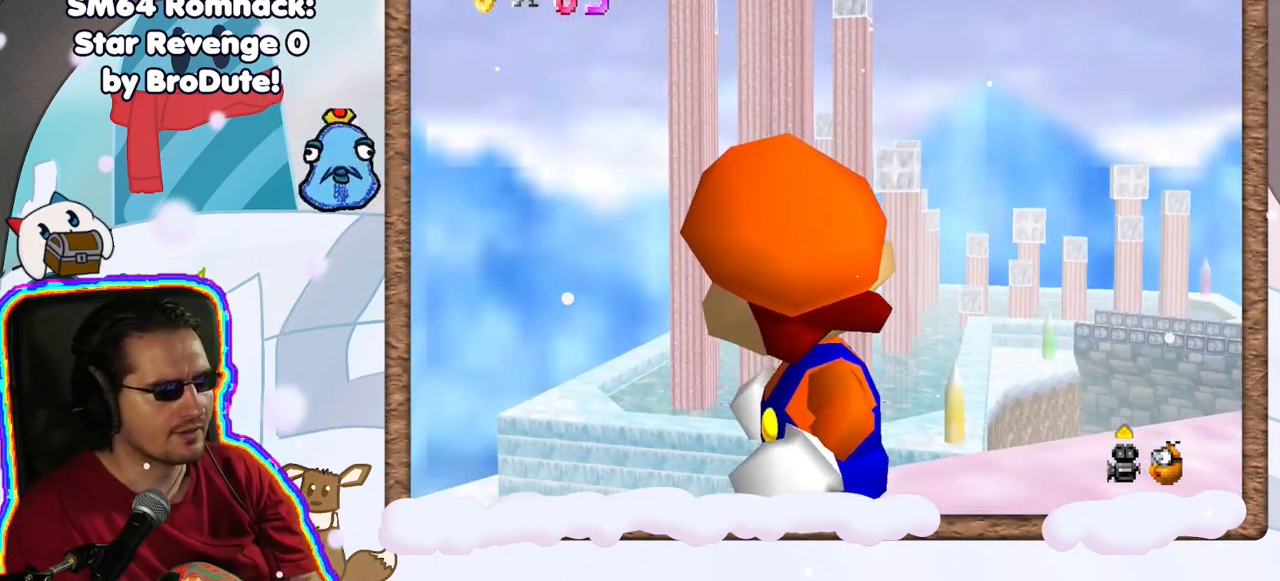
{"buttons": [], "left_stick": "center", "events": [[317, "A", "down"], [467, "A", "up"]]}
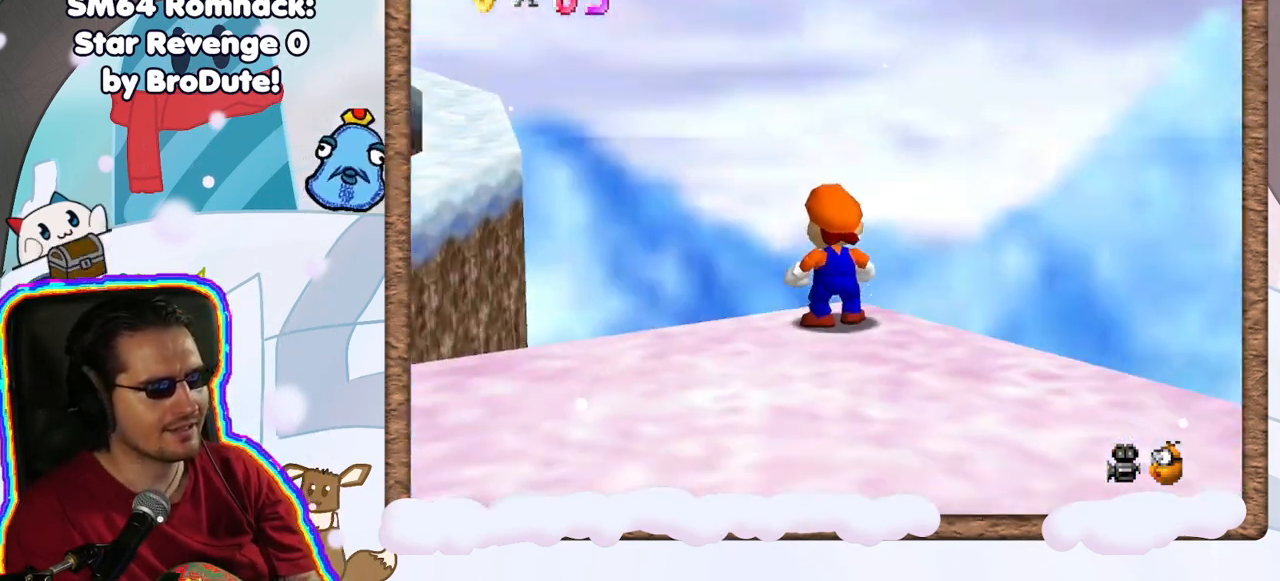
{"buttons": ["C_LEFT"], "left_stick": "center", "events": [[33, "DPAD_LEFT", "down"], [117, "DPAD_LEFT", "up"], [167, "C_LEFT", "down"], [300, "C_LEFT", "up"], [433, "C_LEFT", "down"]]}
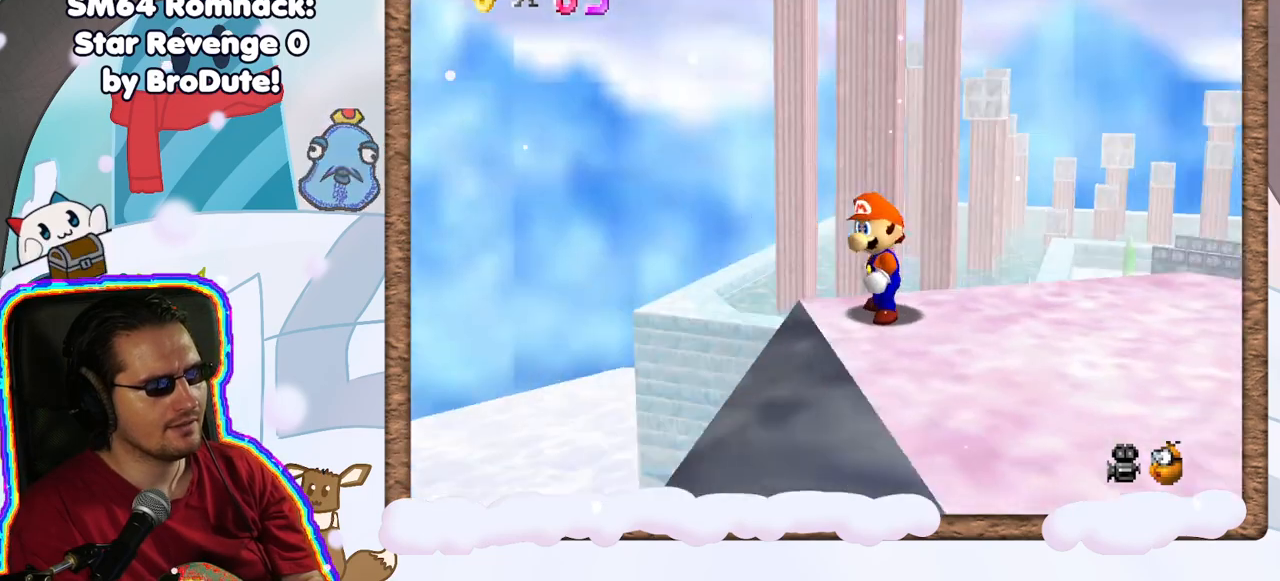
{"buttons": [], "left_stick": "center", "events": [[50, "C_LEFT", "up"], [133, "C_LEFT", "down"], [250, "C_LEFT", "up"], [350, "C_LEFT", "down"], [467, "C_LEFT", "up"]]}
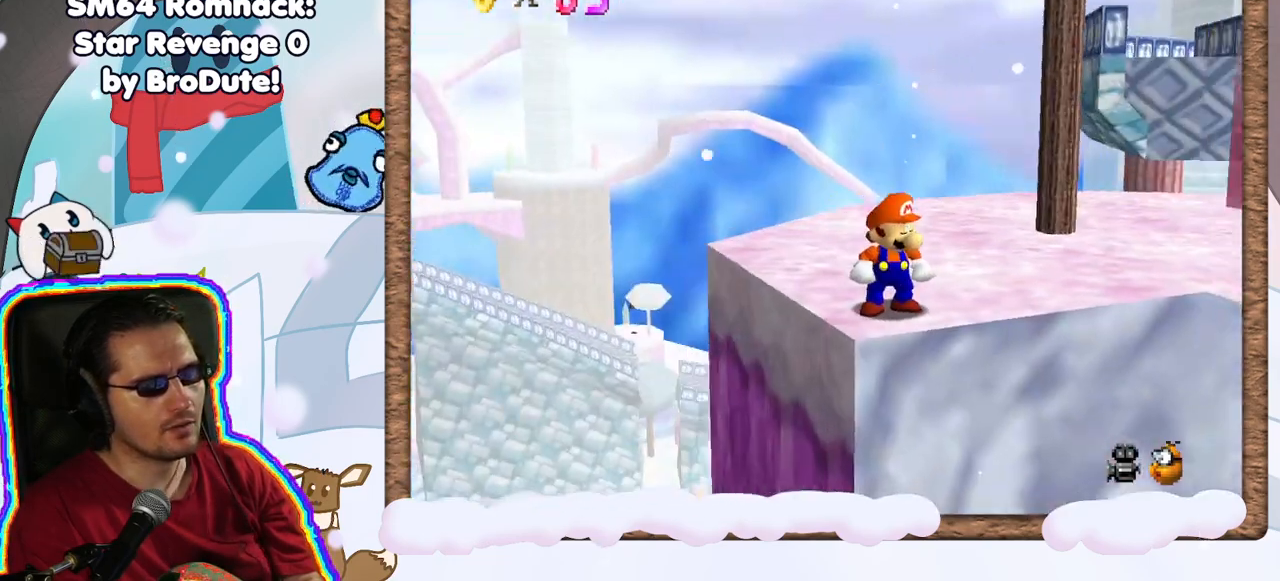
{"buttons": [], "left_stick": "up-left", "events": [[67, "C_LEFT", "down"], [150, "C_LEFT", "up"], [200, "DPAD_UP", "down"], [267, "DPAD_UP", "up"], [283, "left_stick", "up"], [333, "DPAD_DOWN", "down"], [383, "DPAD_DOWN", "up"], [500, "left_stick", "up-left"]]}
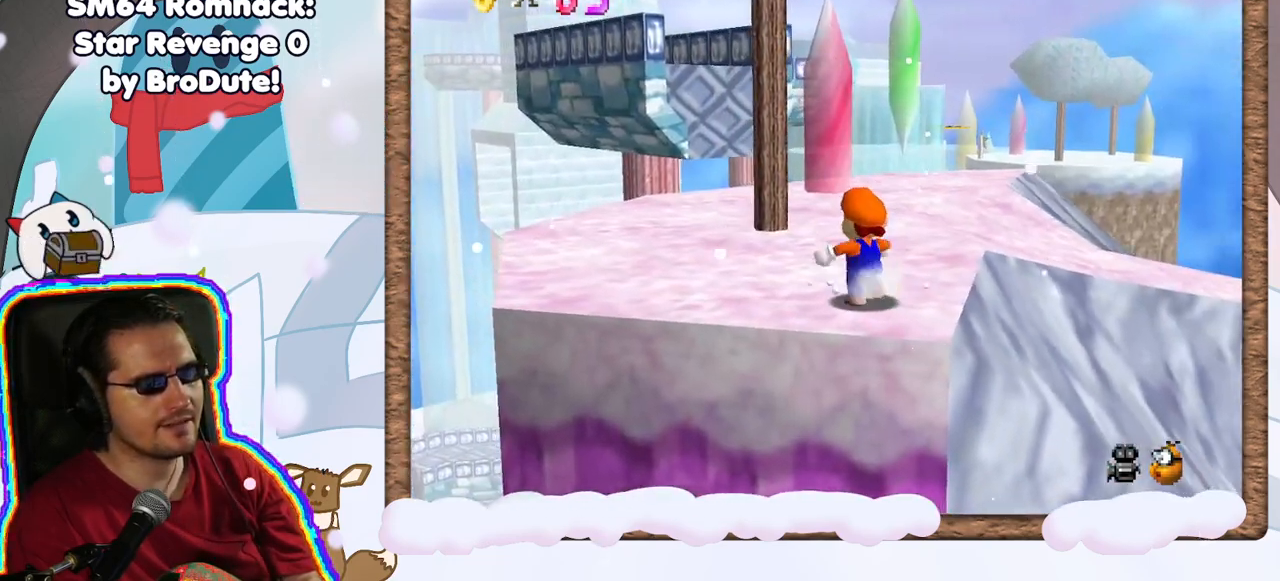
{"buttons": ["C_LEFT"], "left_stick": "up-left", "events": [[400, "C_LEFT", "down"]]}
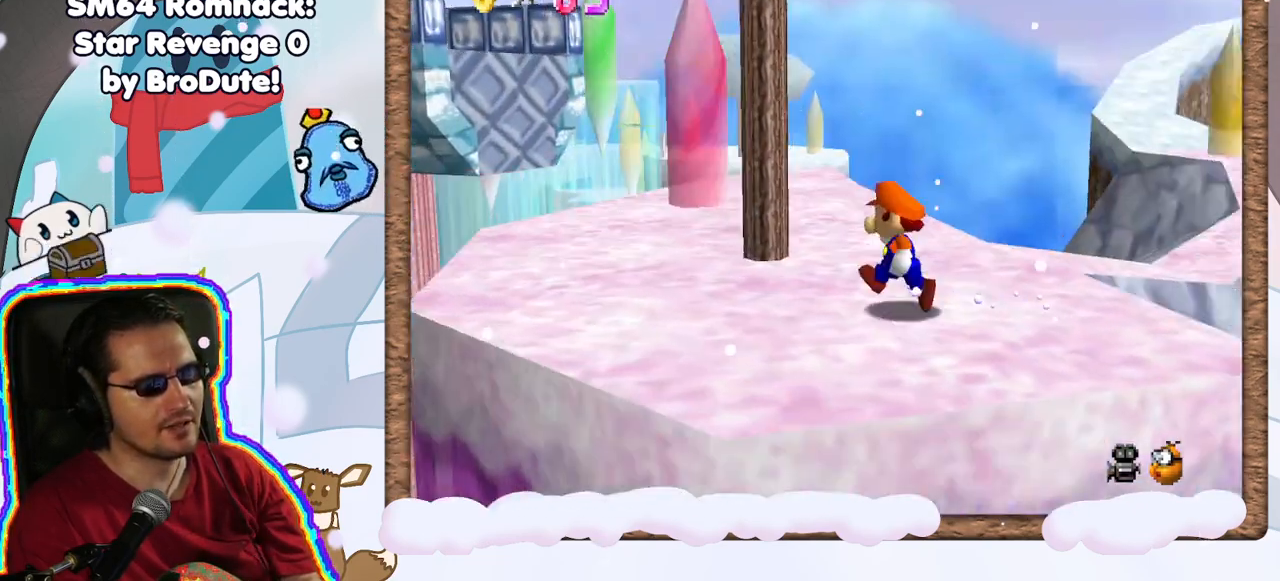
{"buttons": [], "left_stick": "left", "events": [[33, "C_LEFT", "up"], [100, "left_stick", "left"]]}
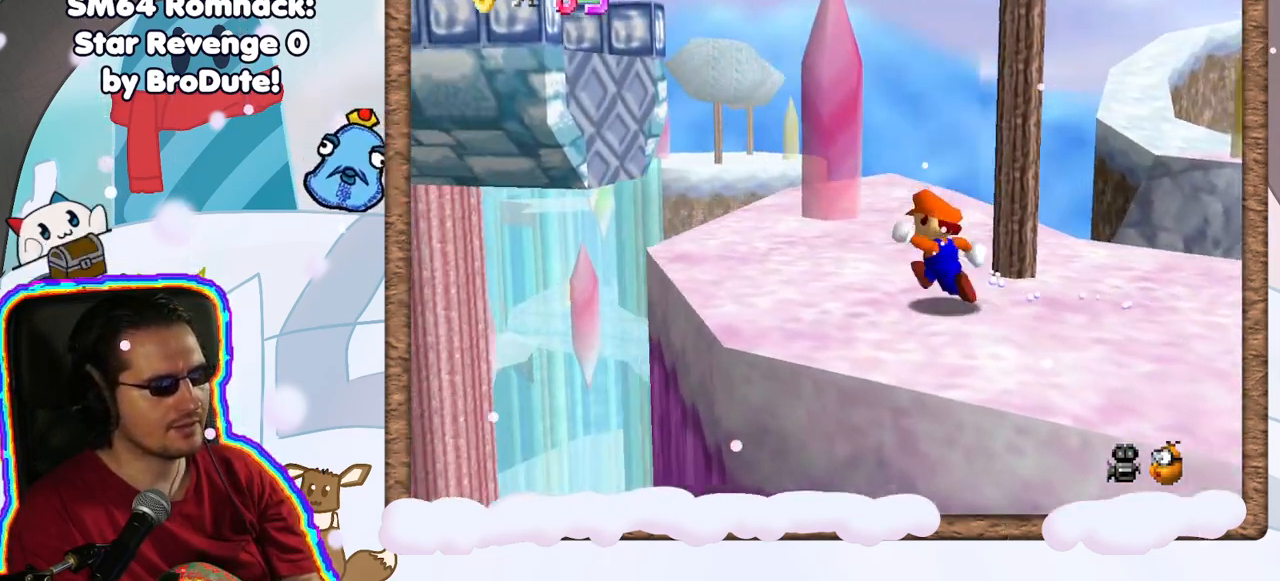
{"buttons": ["C_LEFT"], "left_stick": "center", "events": [[17, "left_stick", "up-left"], [167, "C_DOWN", "down"], [283, "left_stick", "up"], [350, "C_DOWN", "up"], [450, "C_LEFT", "down"], [450, "left_stick", "center"]]}
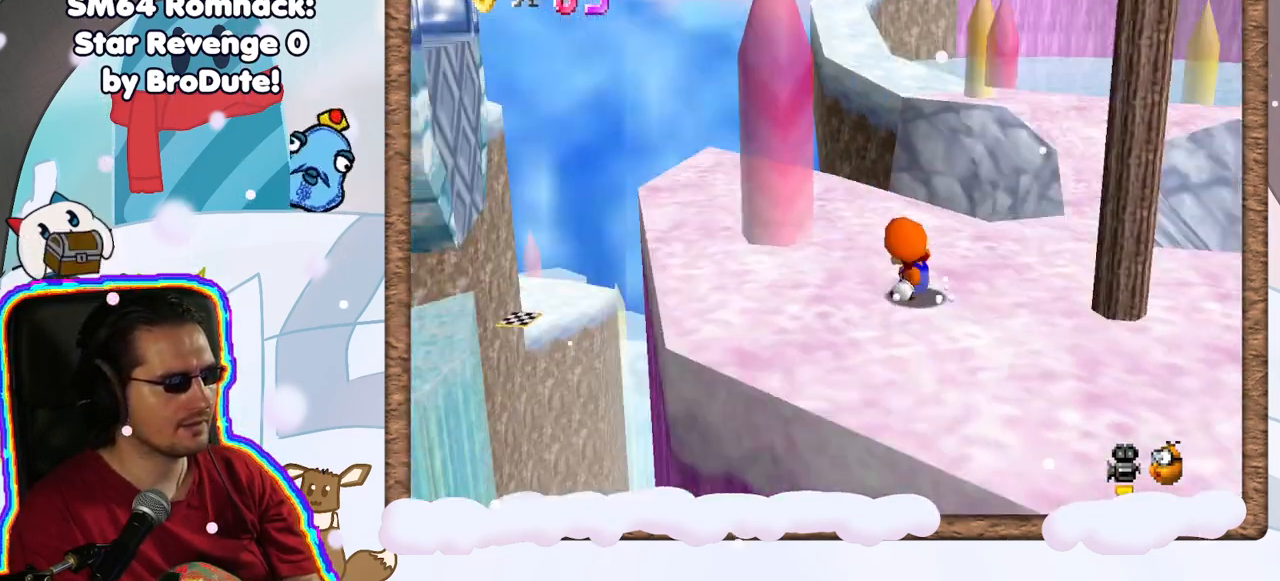
{"buttons": [], "left_stick": "up-left", "events": [[117, "C_LEFT", "up"], [150, "left_stick", "up"], [217, "left_stick", "up-left"]]}
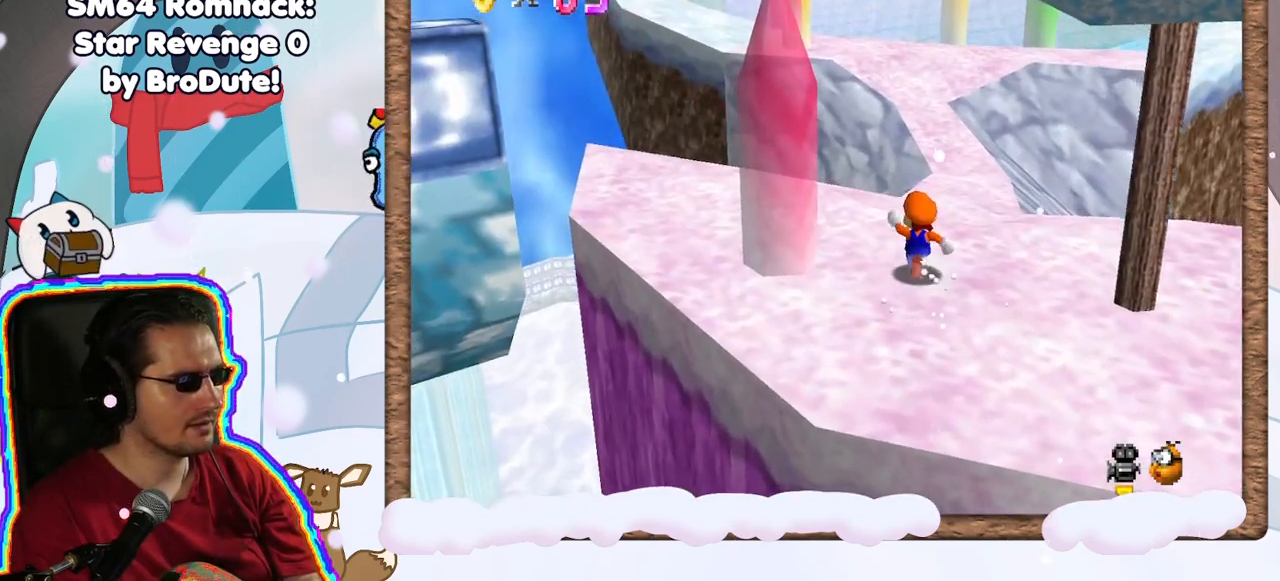
{"buttons": [], "left_stick": "up", "events": [[50, "left_stick", "up"]]}
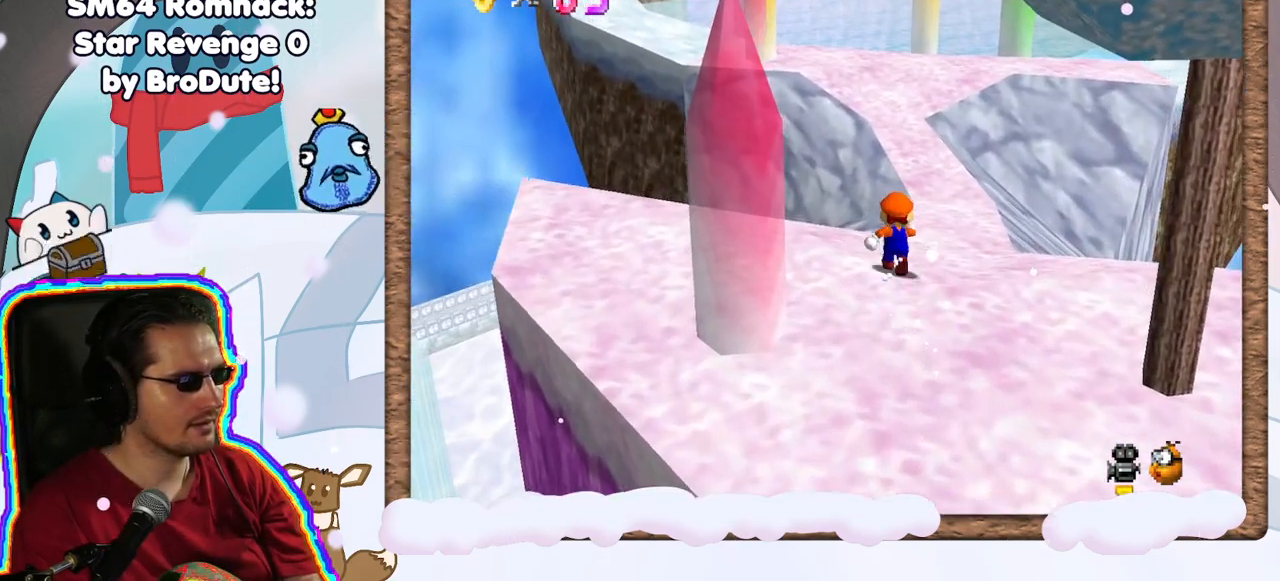
{"buttons": [], "left_stick": "up-right", "events": [[133, "A", "down"], [333, "left_stick", "up-right"], [417, "DPAD_RIGHT", "down"], [500, "A", "up"], [500, "DPAD_RIGHT", "up"]]}
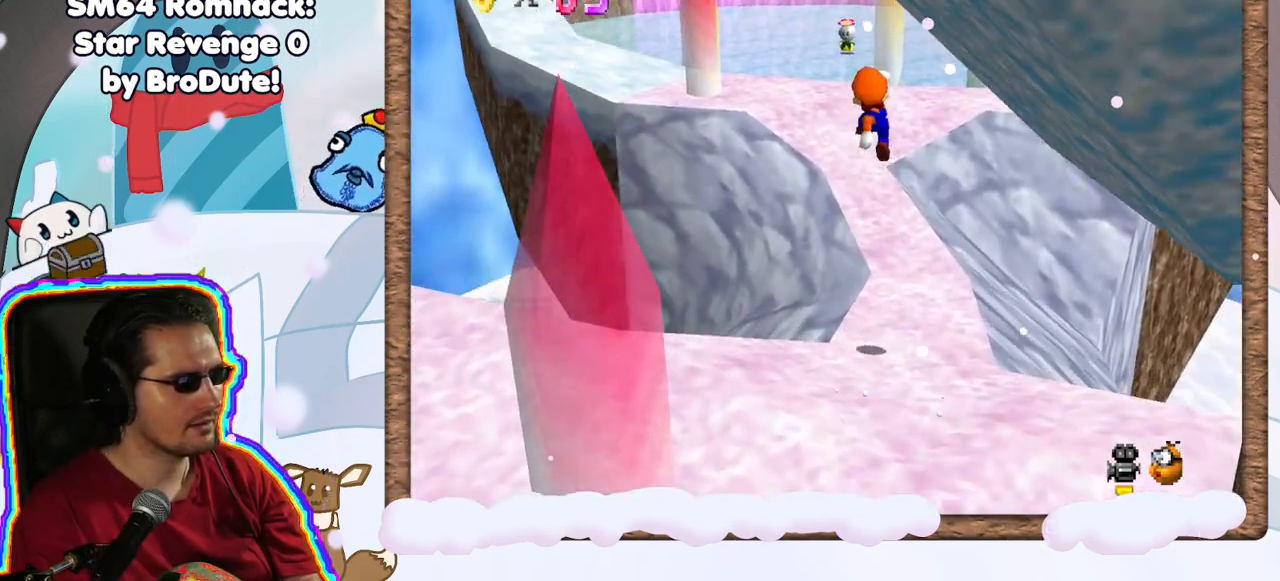
{"buttons": [], "left_stick": "up", "events": [[17, "DPAD_DOWN", "down"], [33, "DPAD_DOWN", "up"], [417, "left_stick", "up"]]}
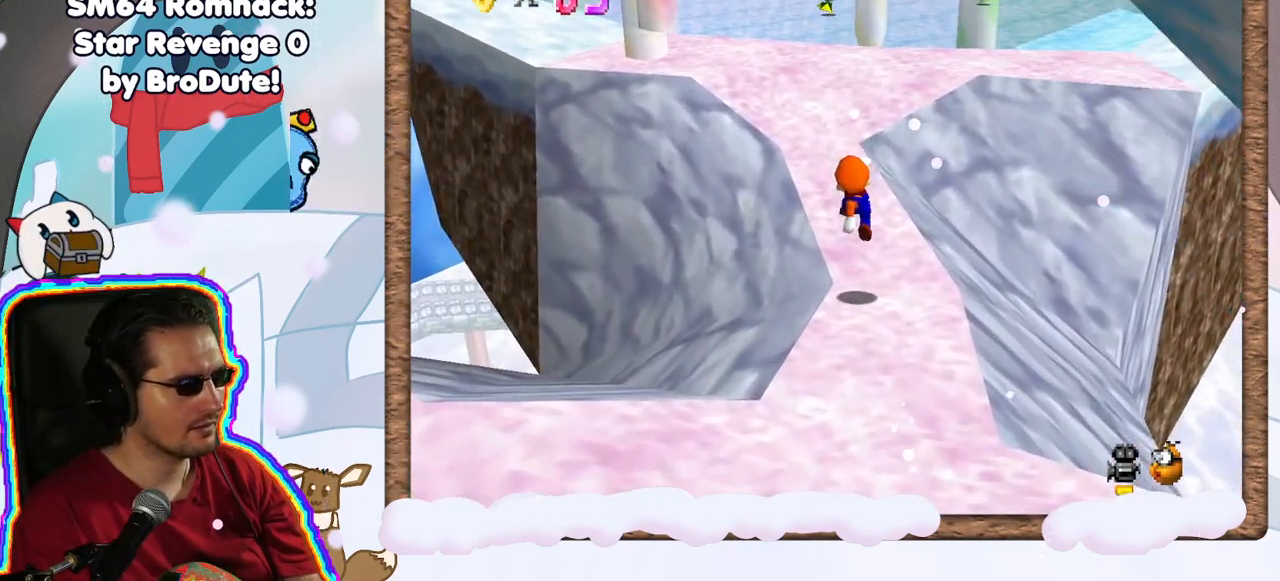
{"buttons": [], "left_stick": "up", "events": []}
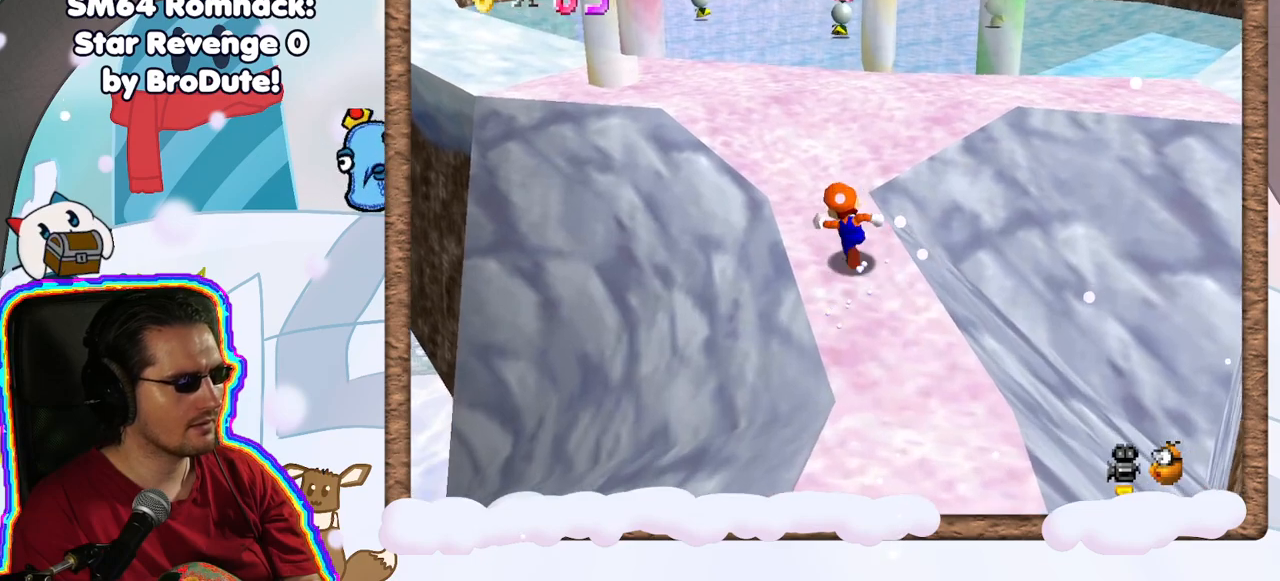
{"buttons": ["A"], "left_stick": "up", "events": [[467, "A", "down"]]}
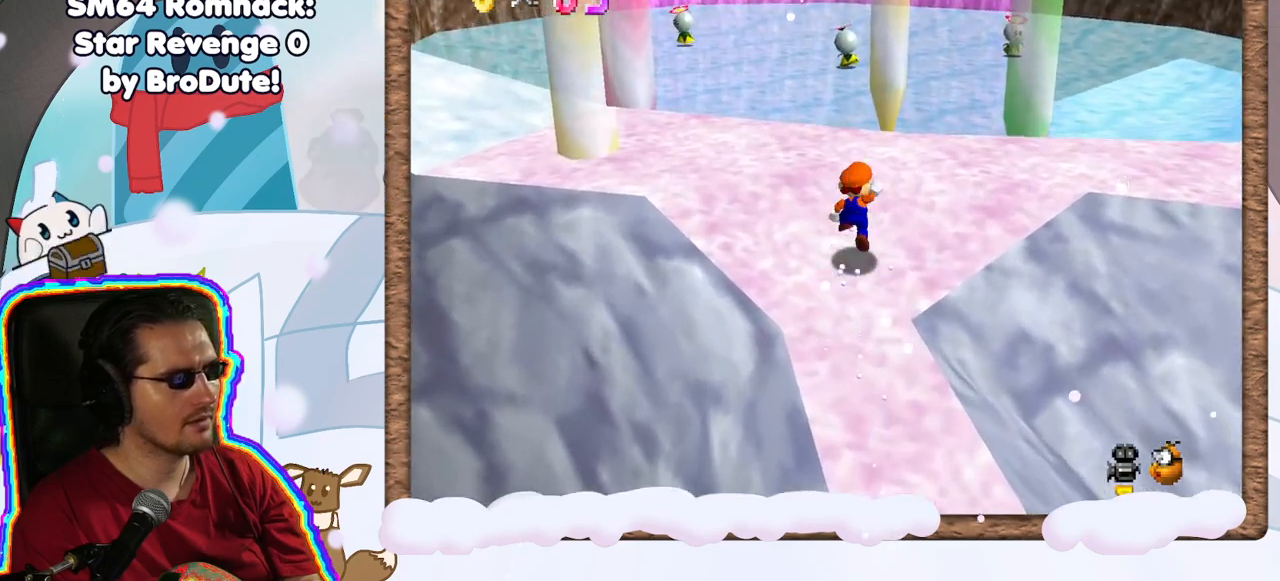
{"buttons": [], "left_stick": "up", "events": [[83, "A", "up"], [167, "left_stick", "up-left"], [417, "left_stick", "up"]]}
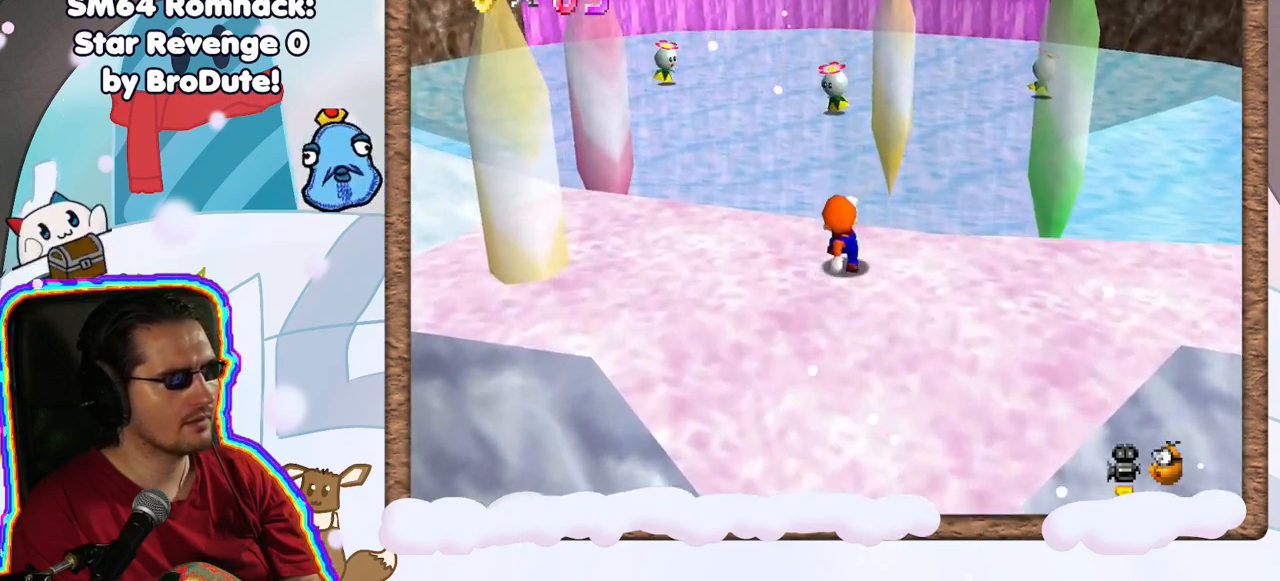
{"buttons": ["A"], "left_stick": "up-left", "events": [[67, "A", "down"], [283, "left_stick", "up-left"]]}
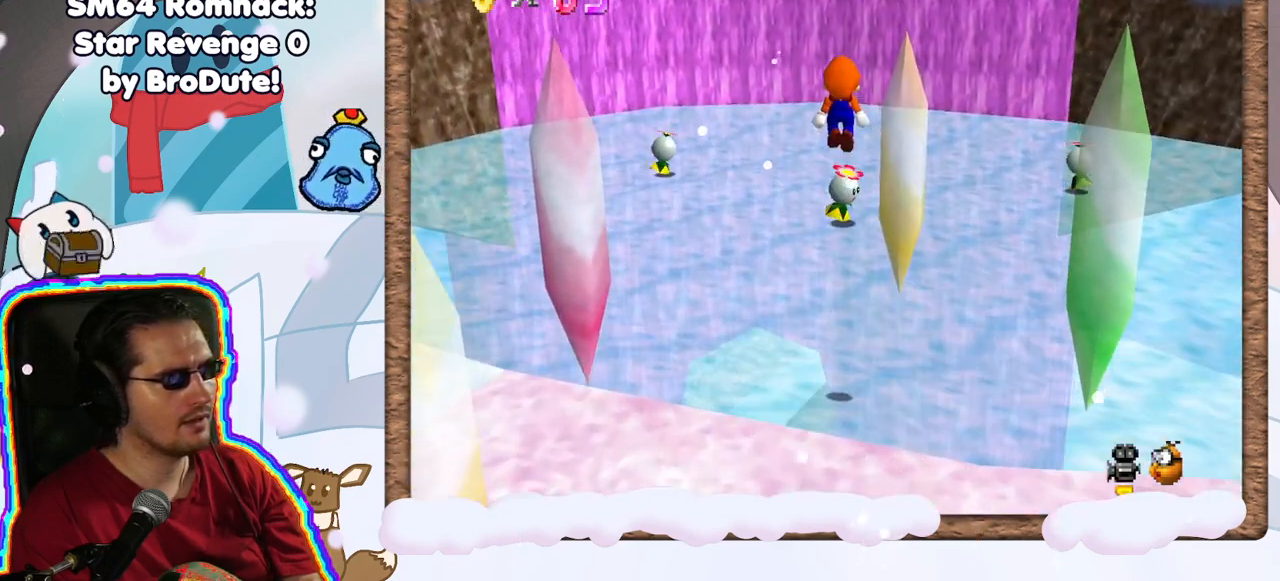
{"buttons": ["Z"], "left_stick": "center", "events": [[67, "left_stick", "up"], [300, "Z", "down"], [333, "A", "up"], [450, "left_stick", "center"]]}
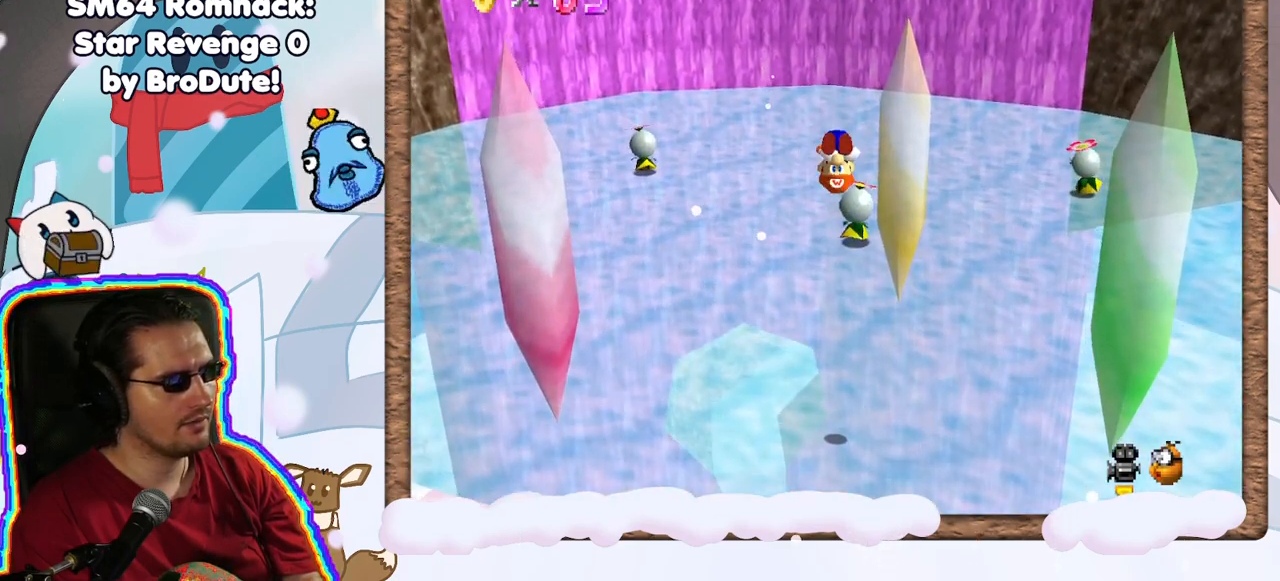
{"buttons": ["Z"], "left_stick": "center", "events": []}